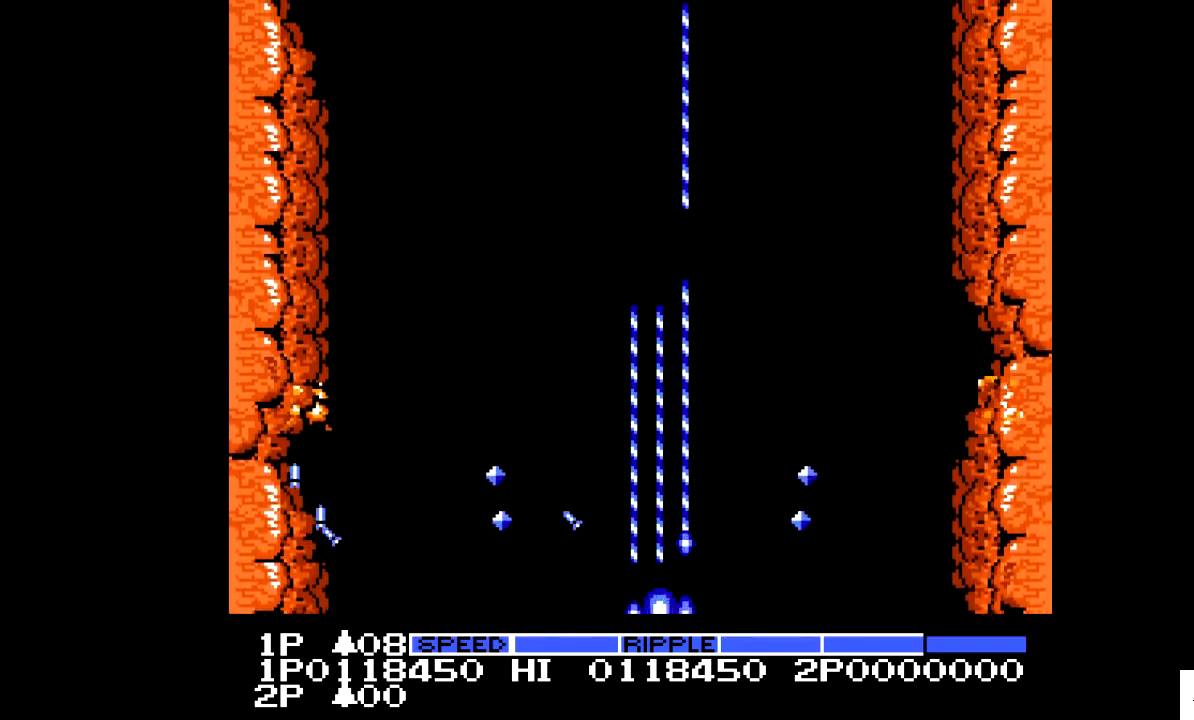
Gameplay with a controller; each line is a JSON object with the inputs held at the frame after it. "events" lists button and stick changes between this image and that frame as [ms after this image, input, new state], when the widget could be followed in between. Not read: A B CIRCLE CROSS L2 L3 R2 R3.
{"buttons": ["X"], "events": []}
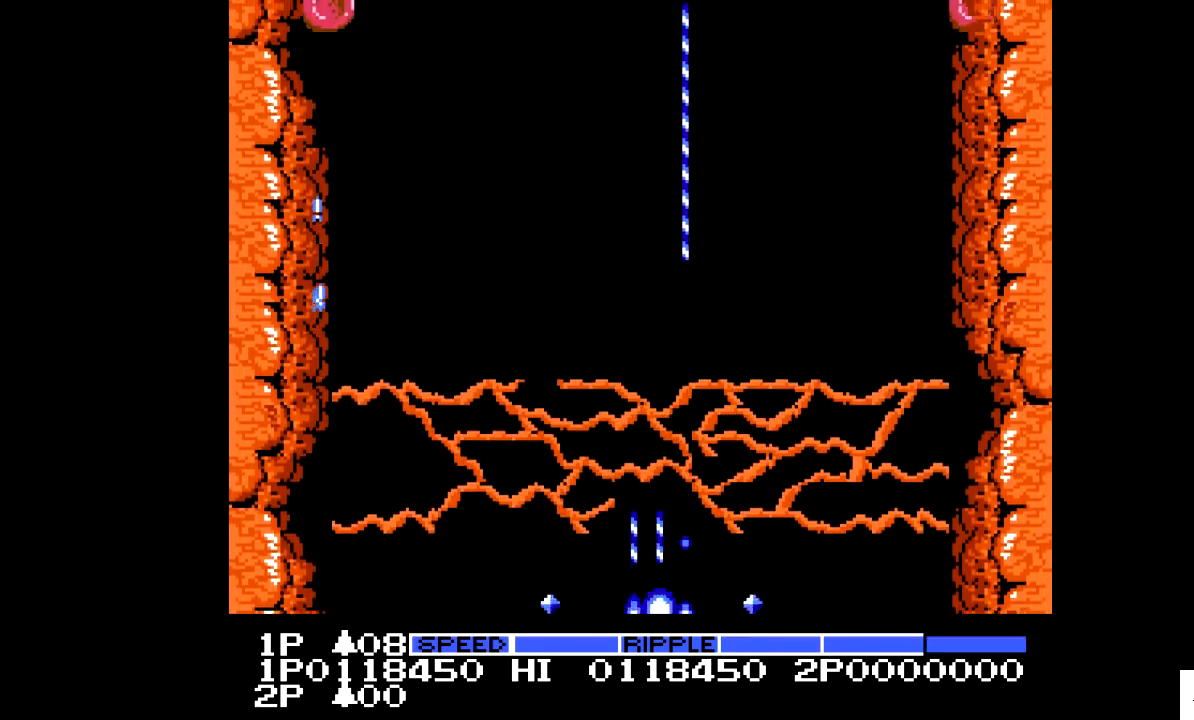
{"buttons": ["X"], "events": []}
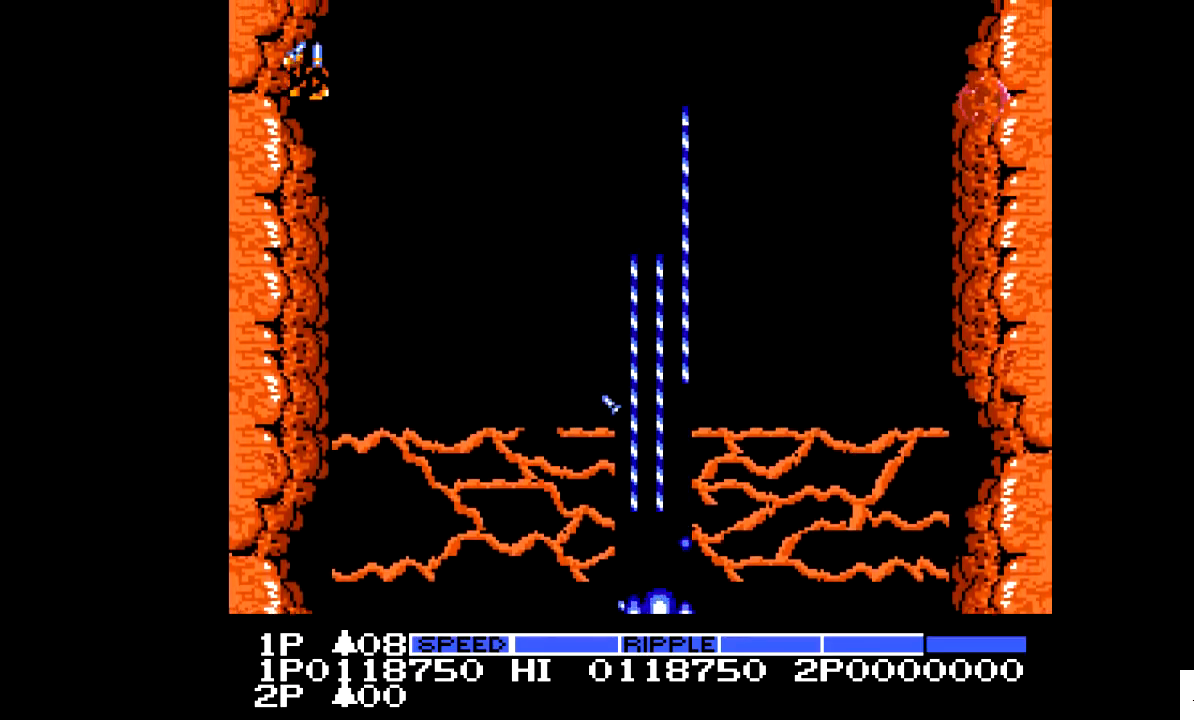
{"buttons": ["X"], "events": []}
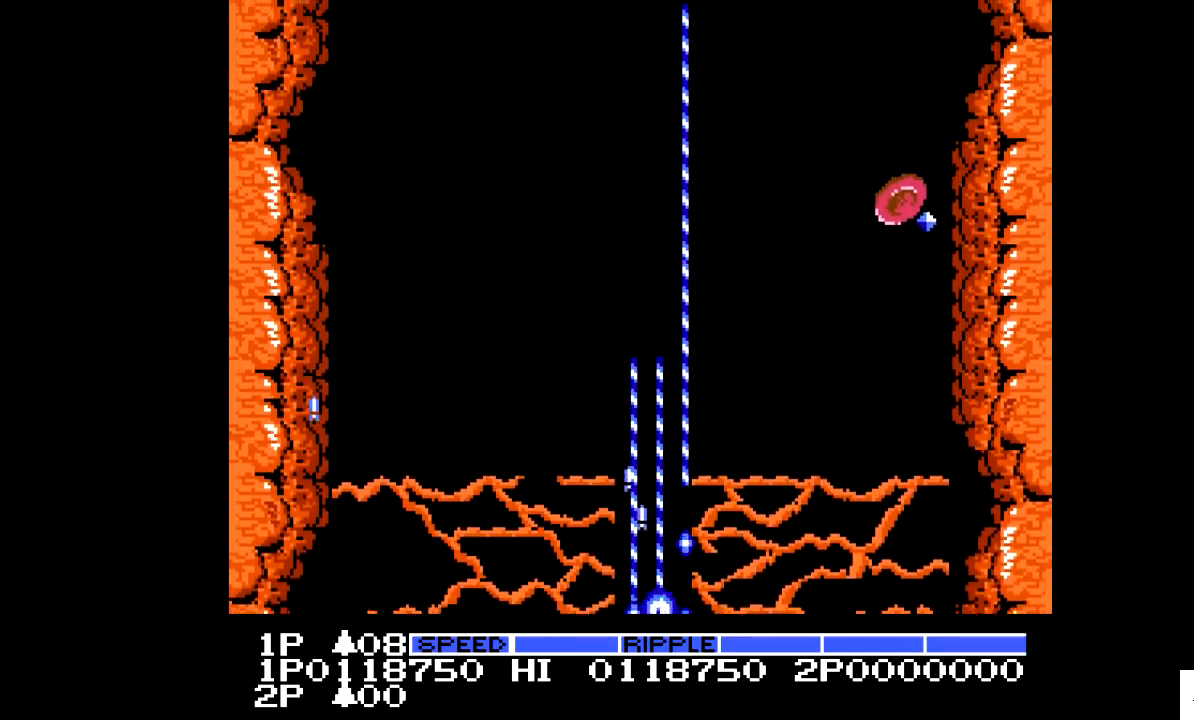
{"buttons": ["X"], "events": []}
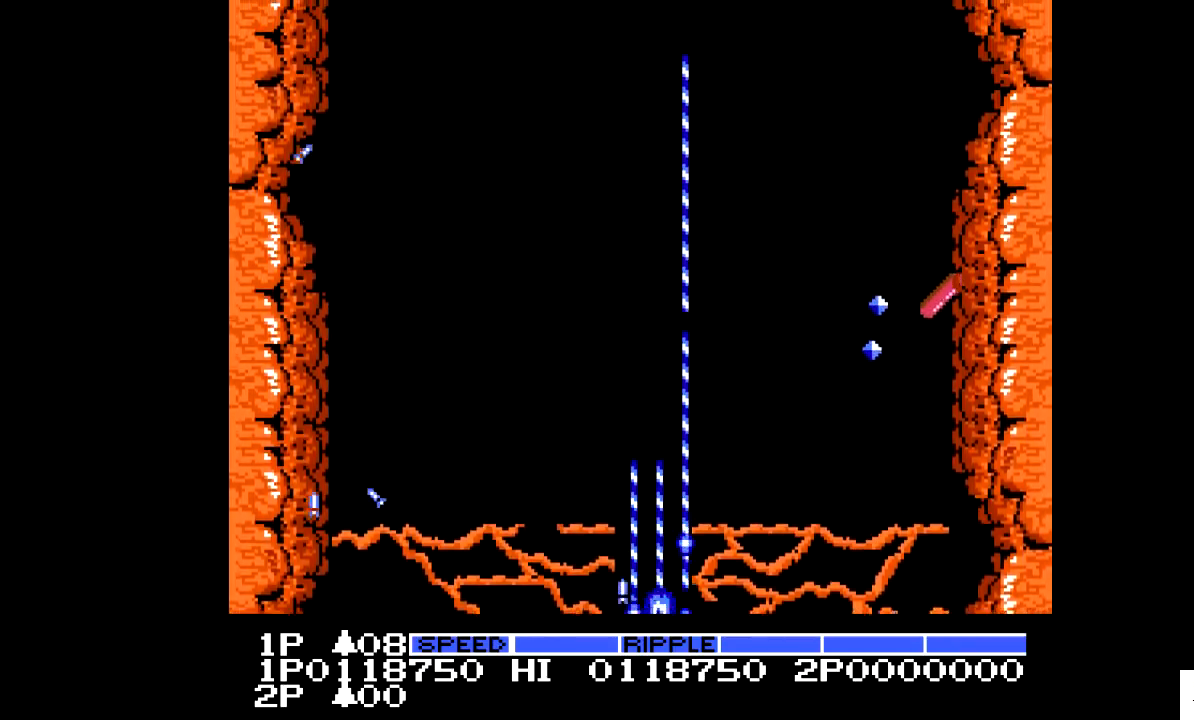
{"buttons": ["X"], "events": []}
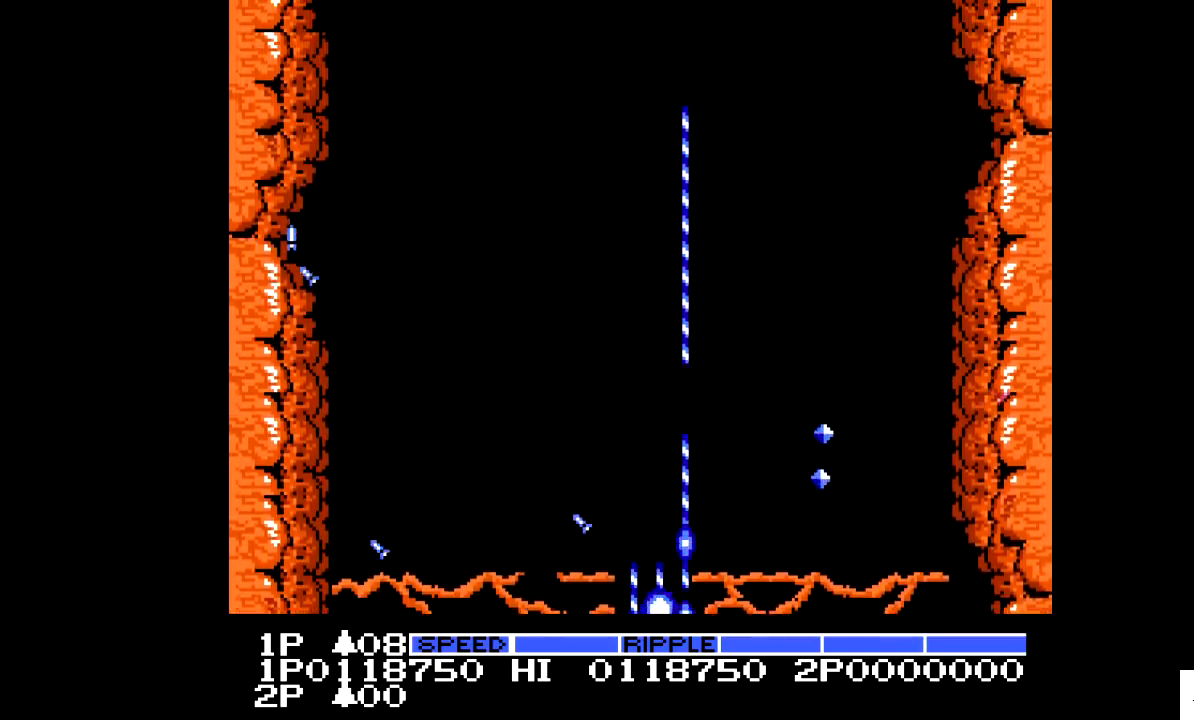
{"buttons": ["X"], "events": []}
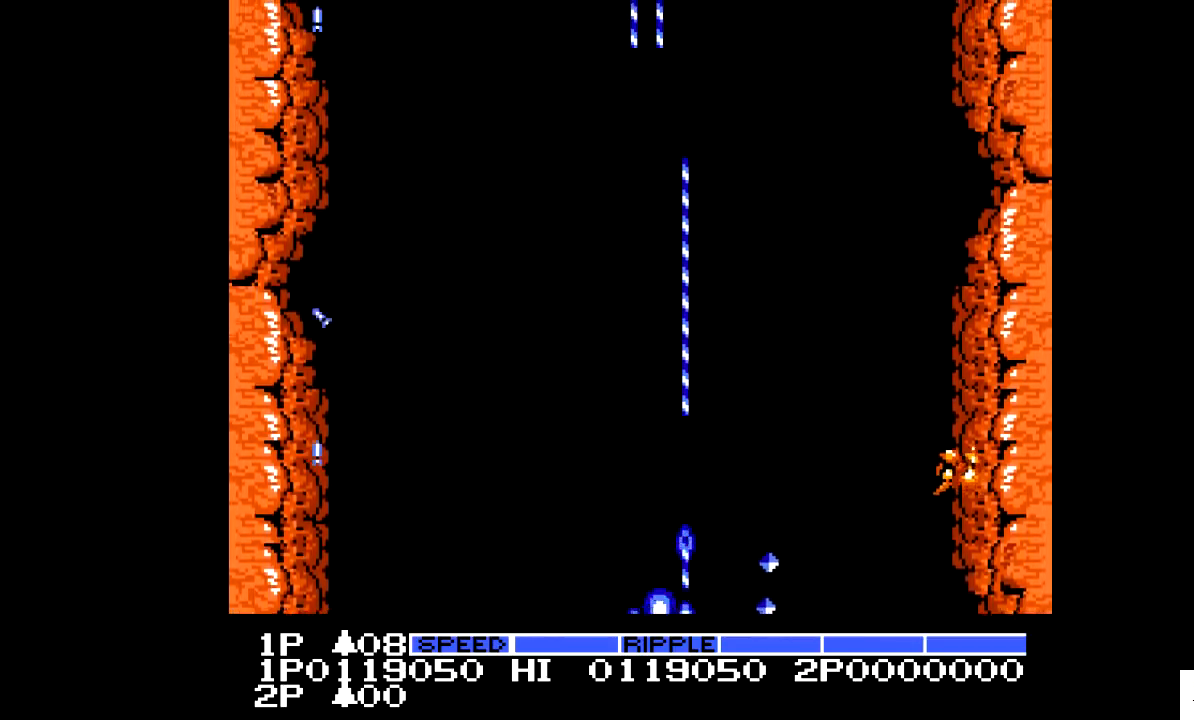
{"buttons": ["X"], "events": []}
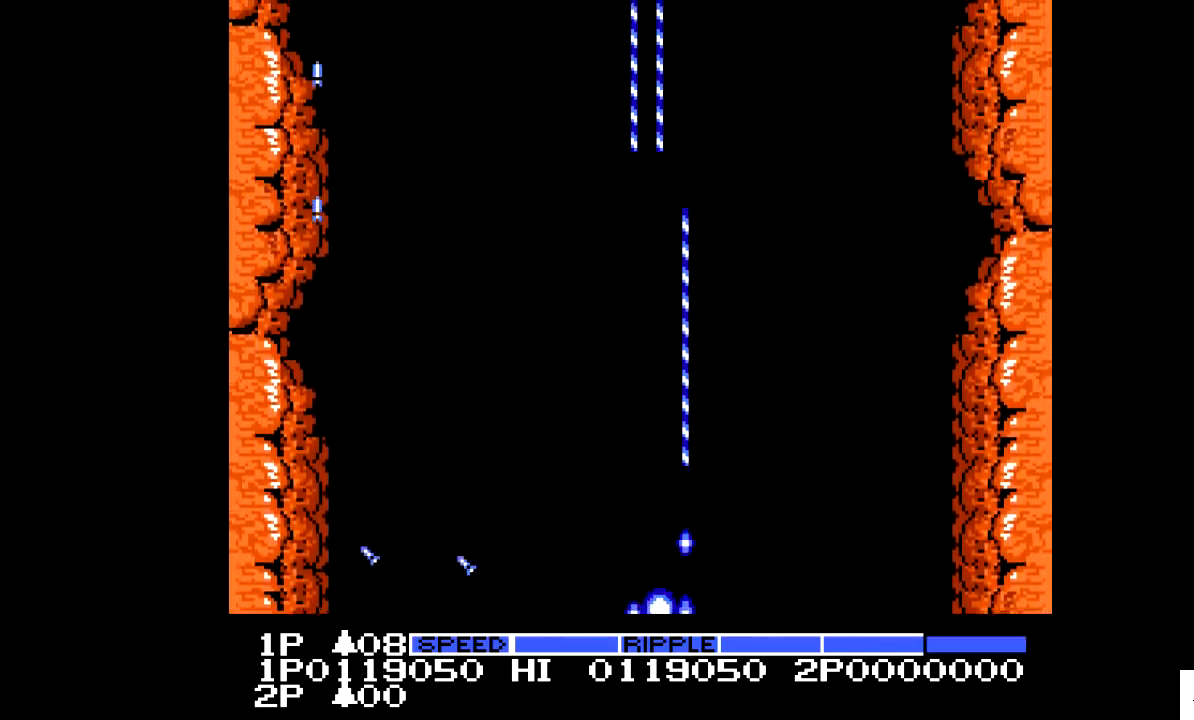
{"buttons": ["X"], "events": []}
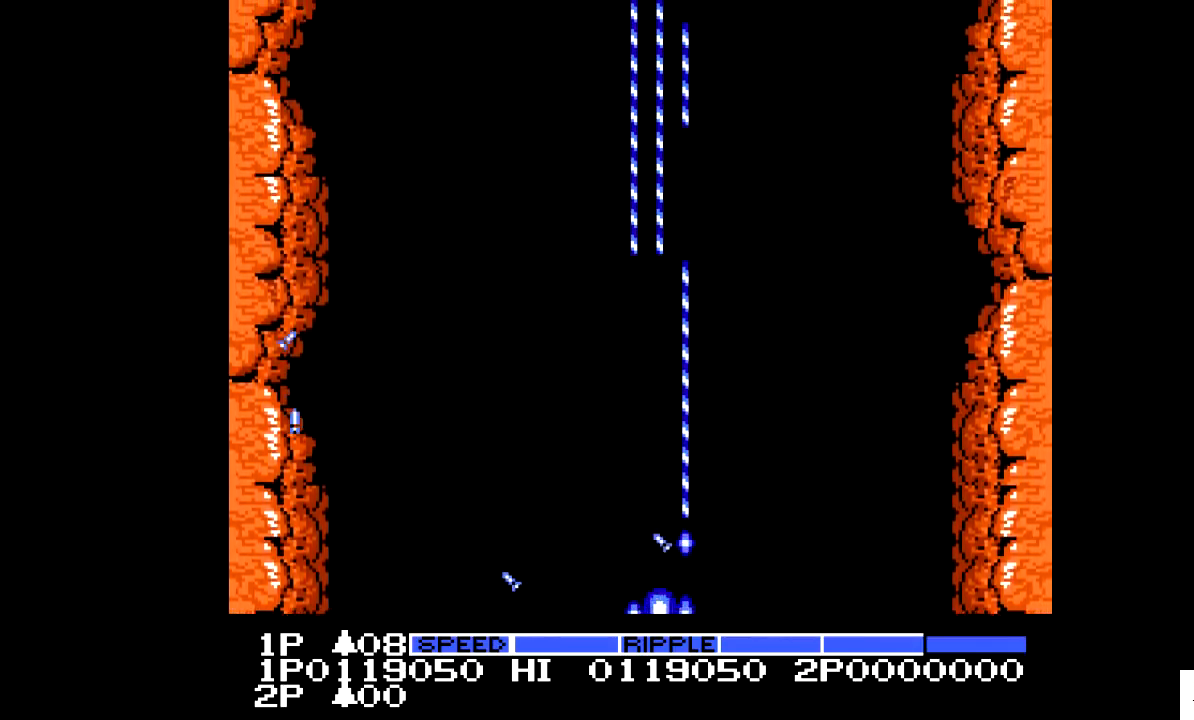
{"buttons": ["X"], "events": []}
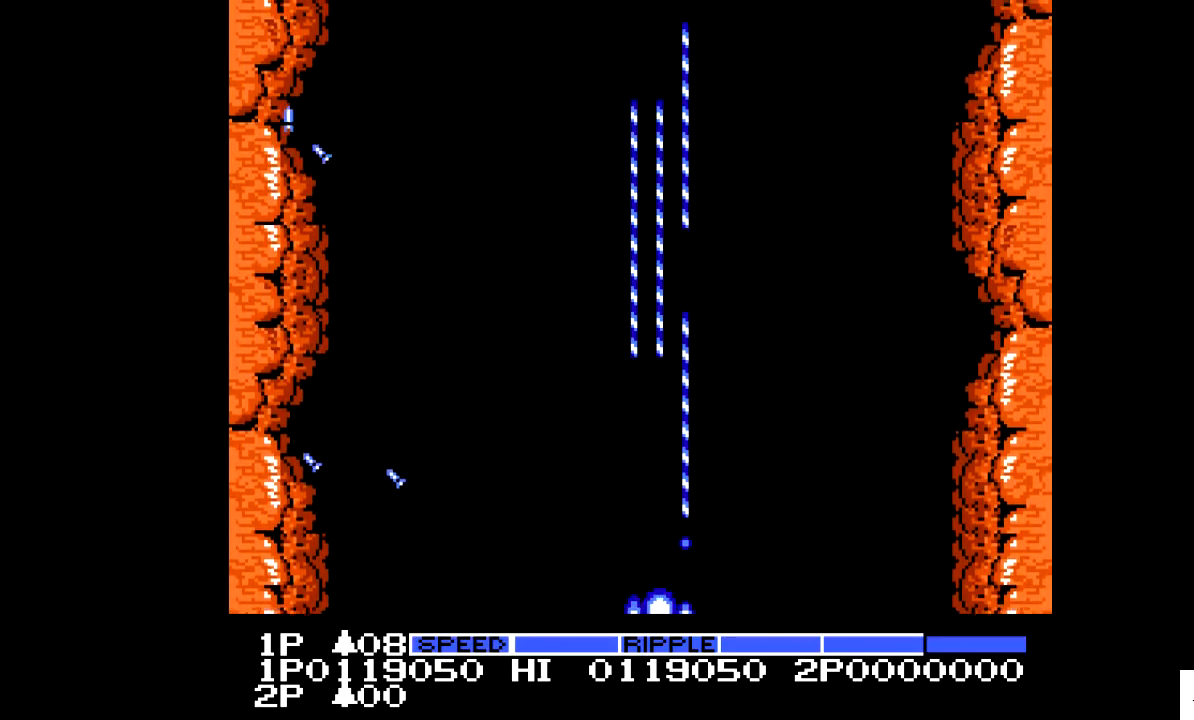
{"buttons": ["X"], "events": []}
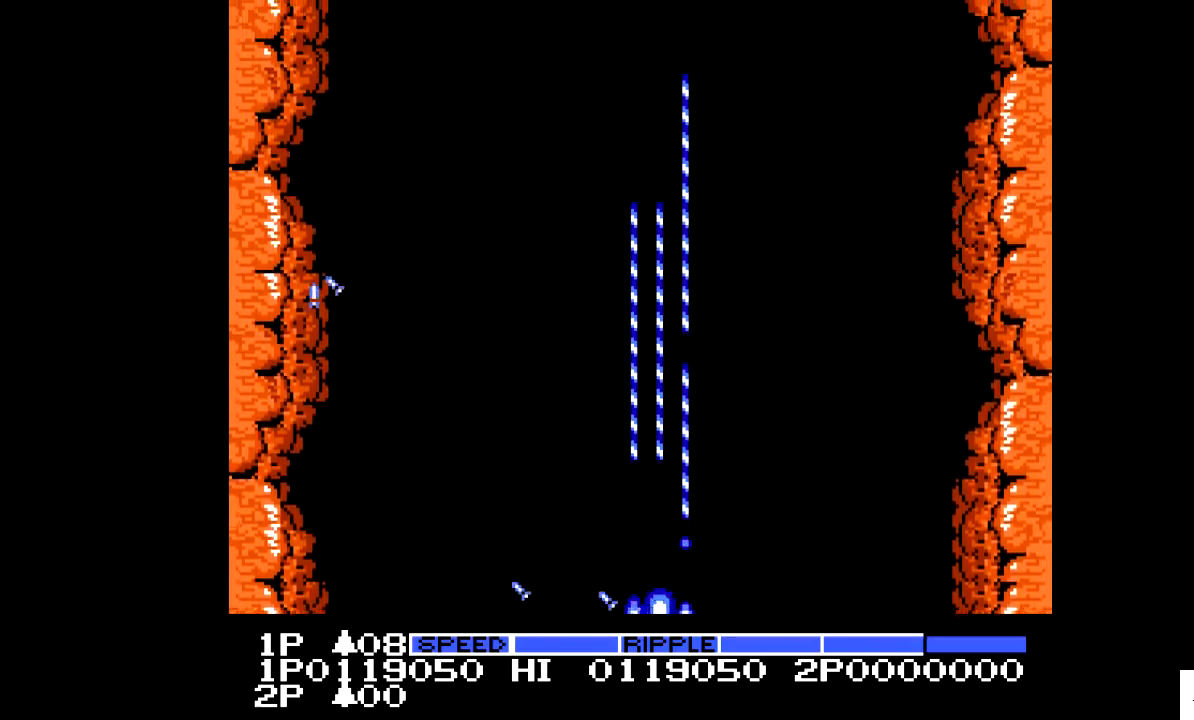
{"buttons": ["X"], "events": []}
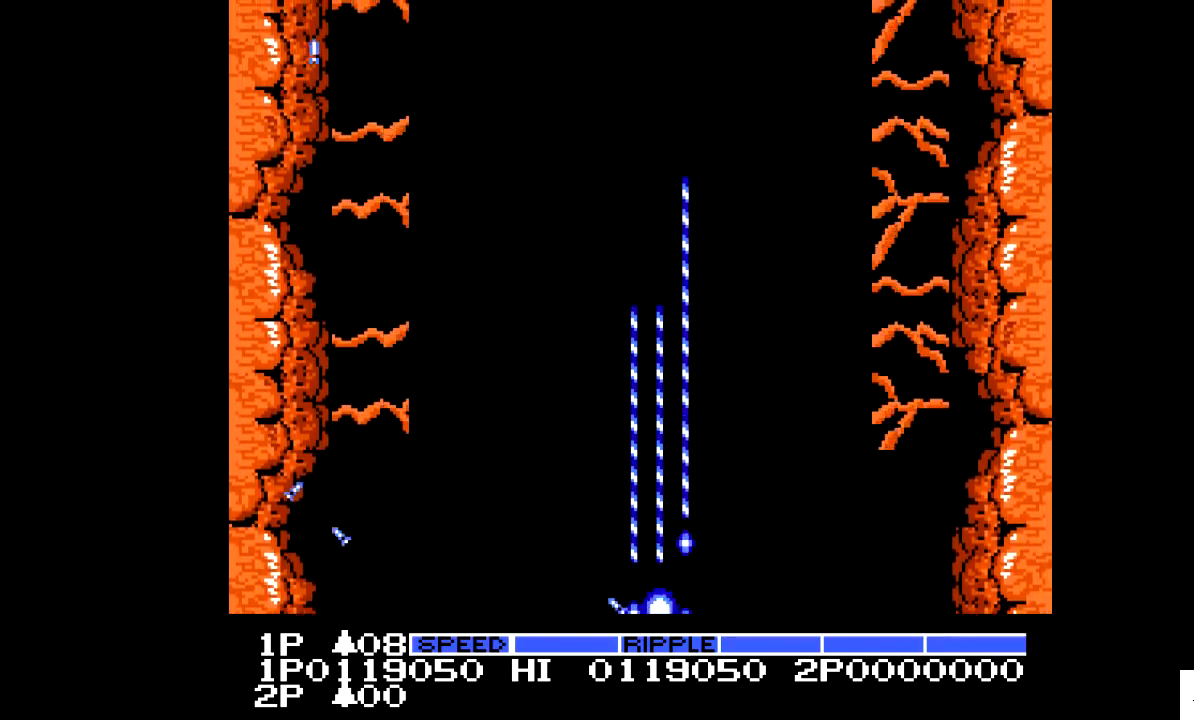
{"buttons": ["X"], "events": []}
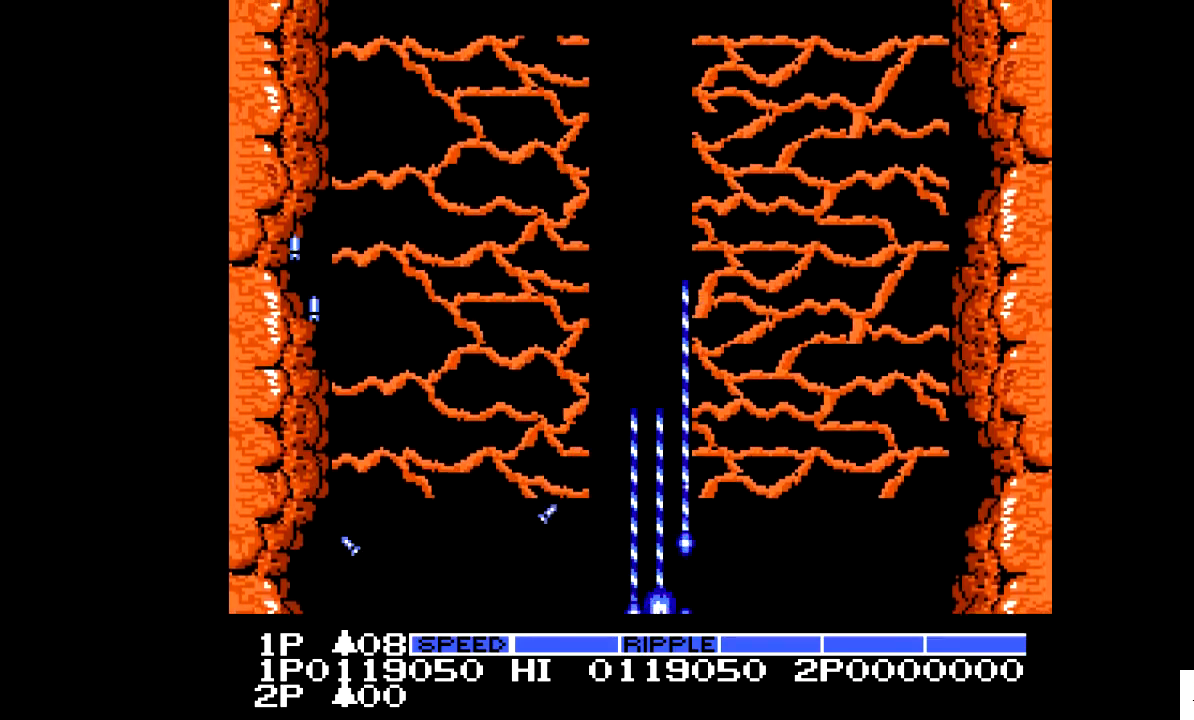
{"buttons": ["X"], "events": []}
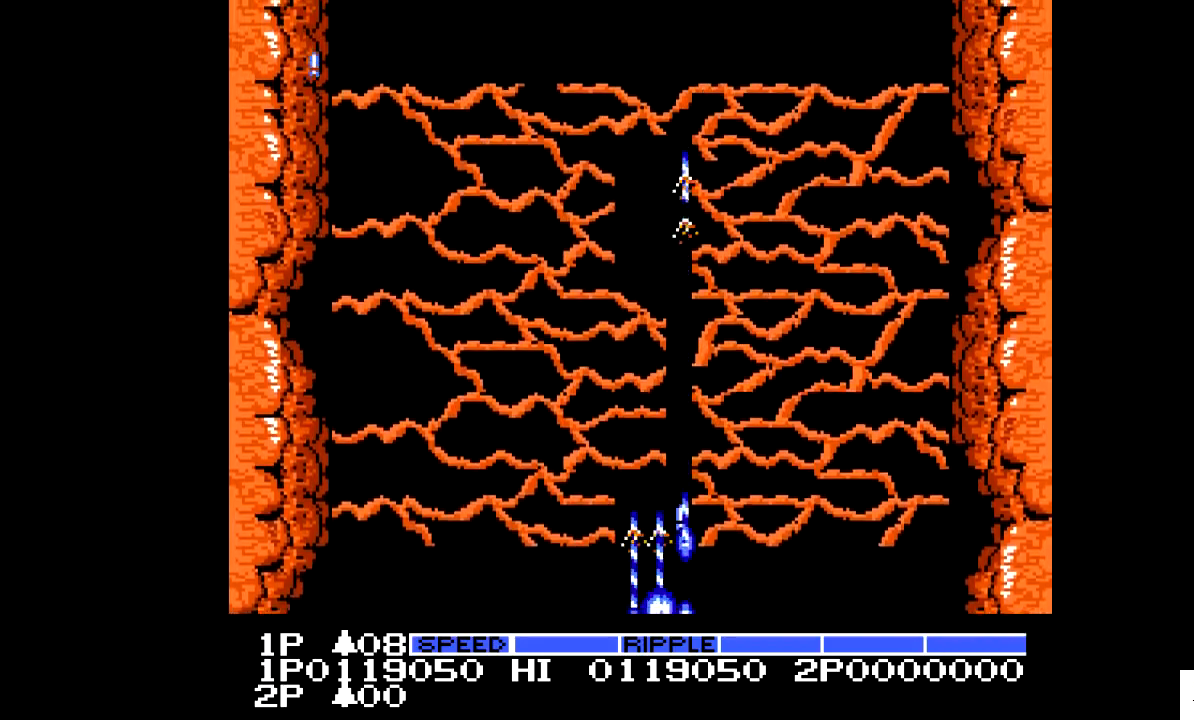
{"buttons": ["X"], "events": []}
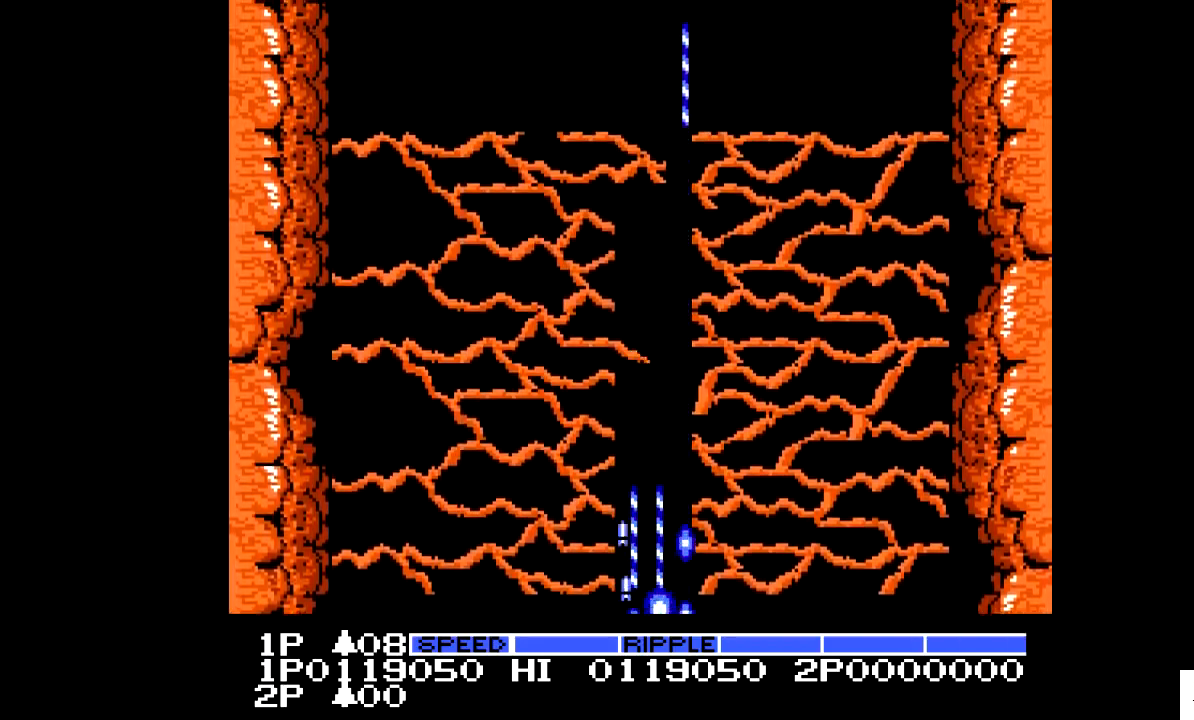
{"buttons": ["X"], "events": []}
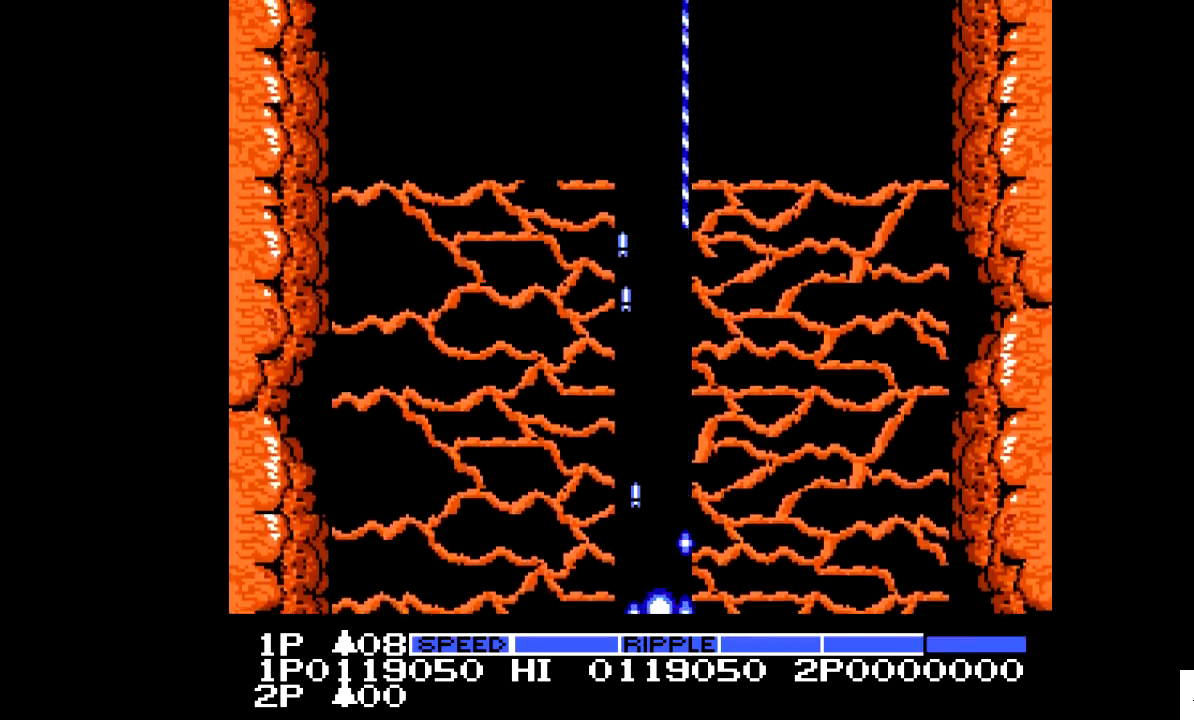
{"buttons": ["X"], "events": []}
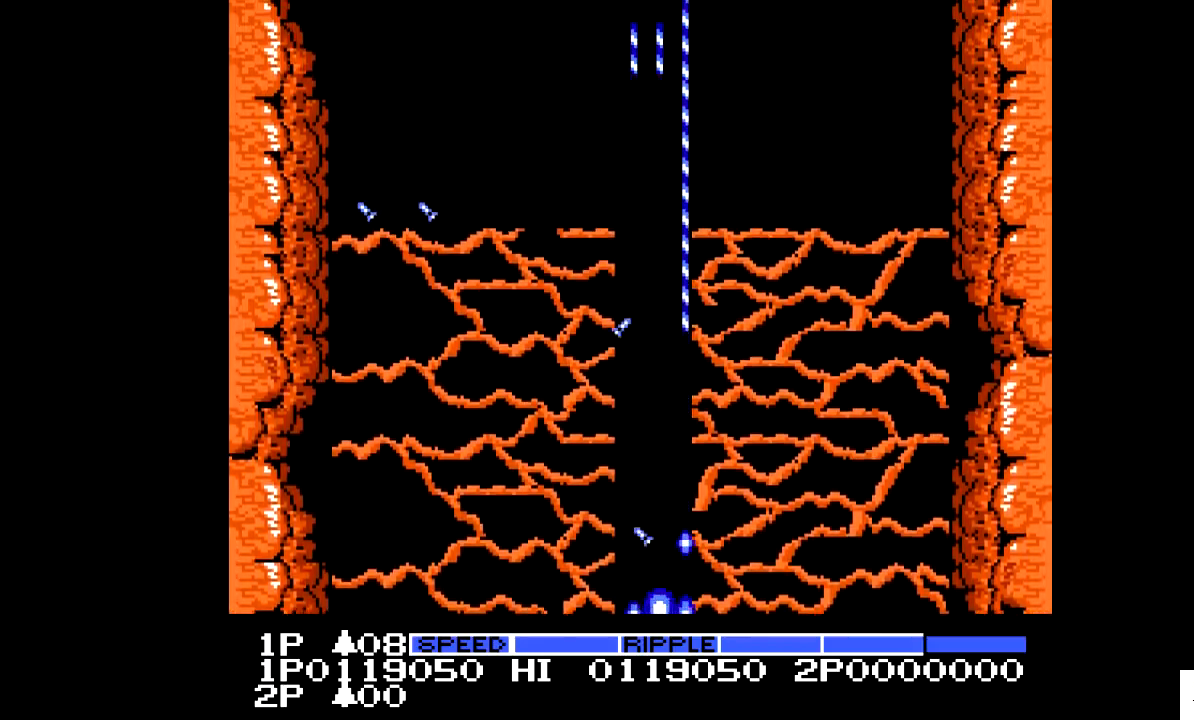
{"buttons": ["X"], "events": []}
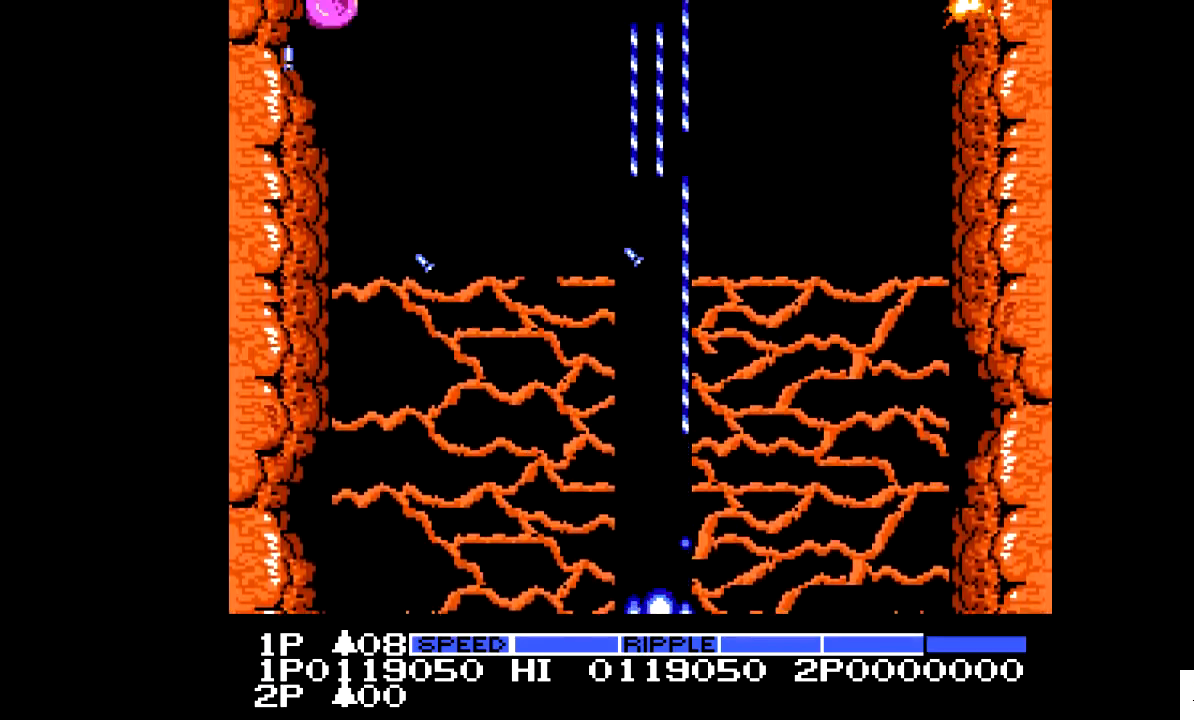
{"buttons": ["X"], "events": []}
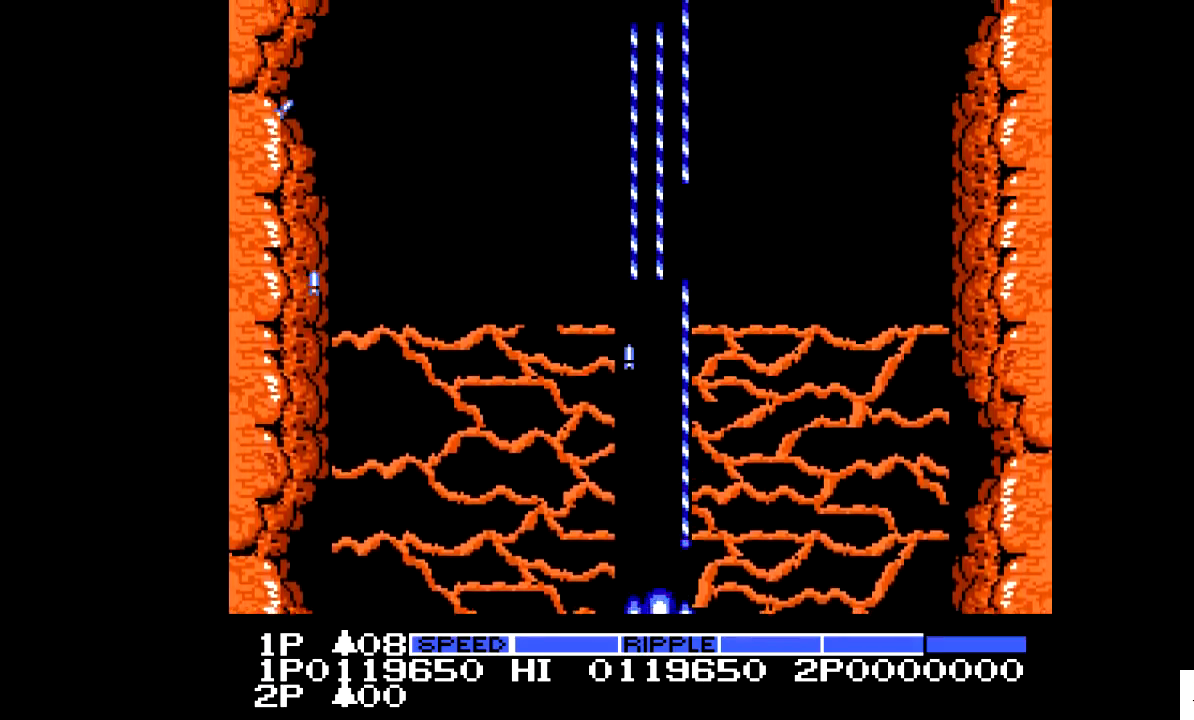
{"buttons": ["X"], "events": []}
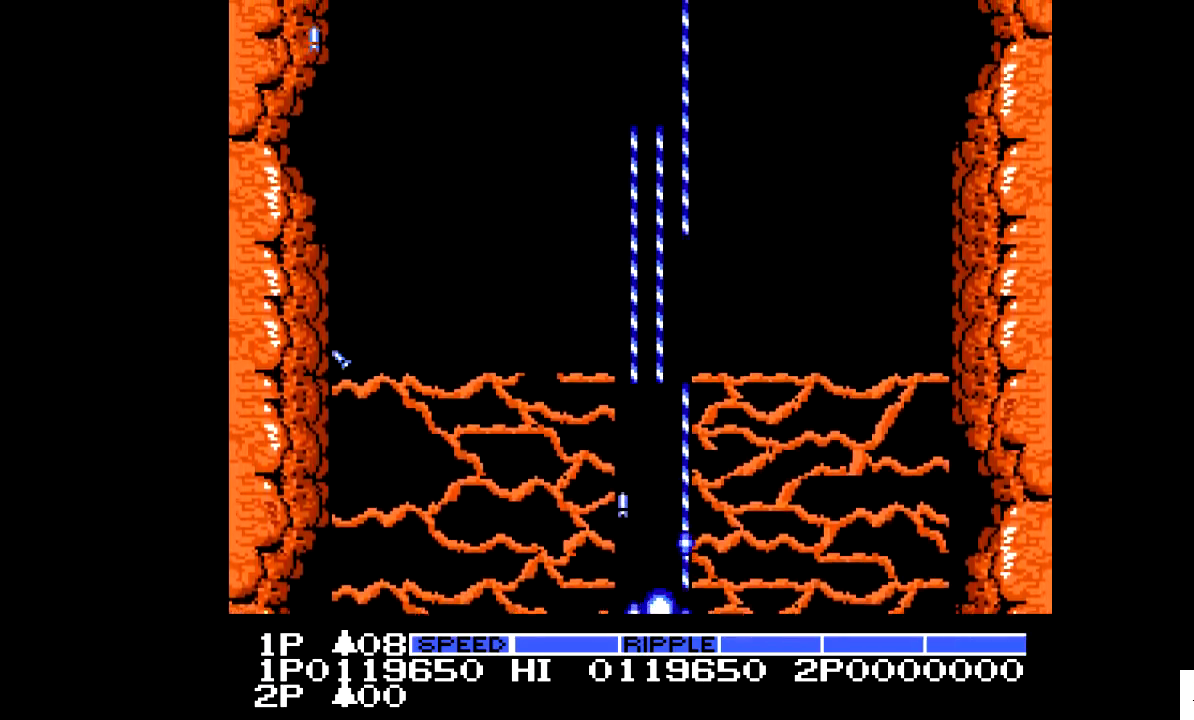
{"buttons": ["X"], "events": []}
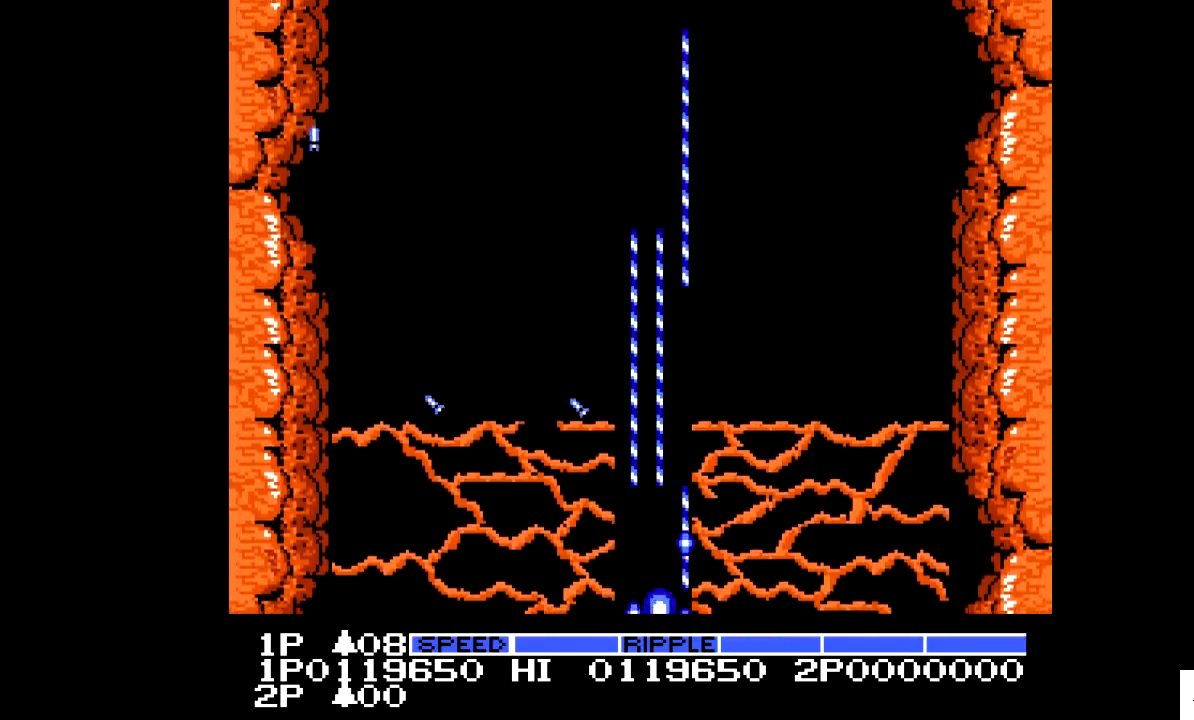
{"buttons": ["X"], "events": []}
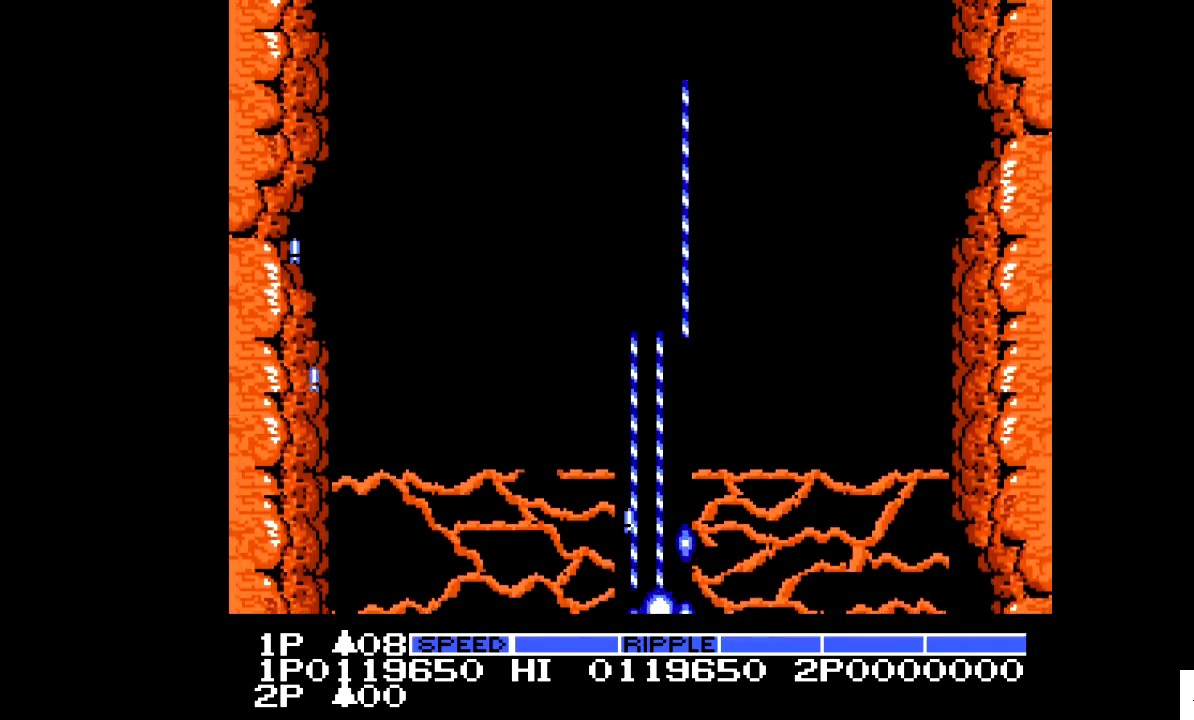
{"buttons": ["X"], "events": []}
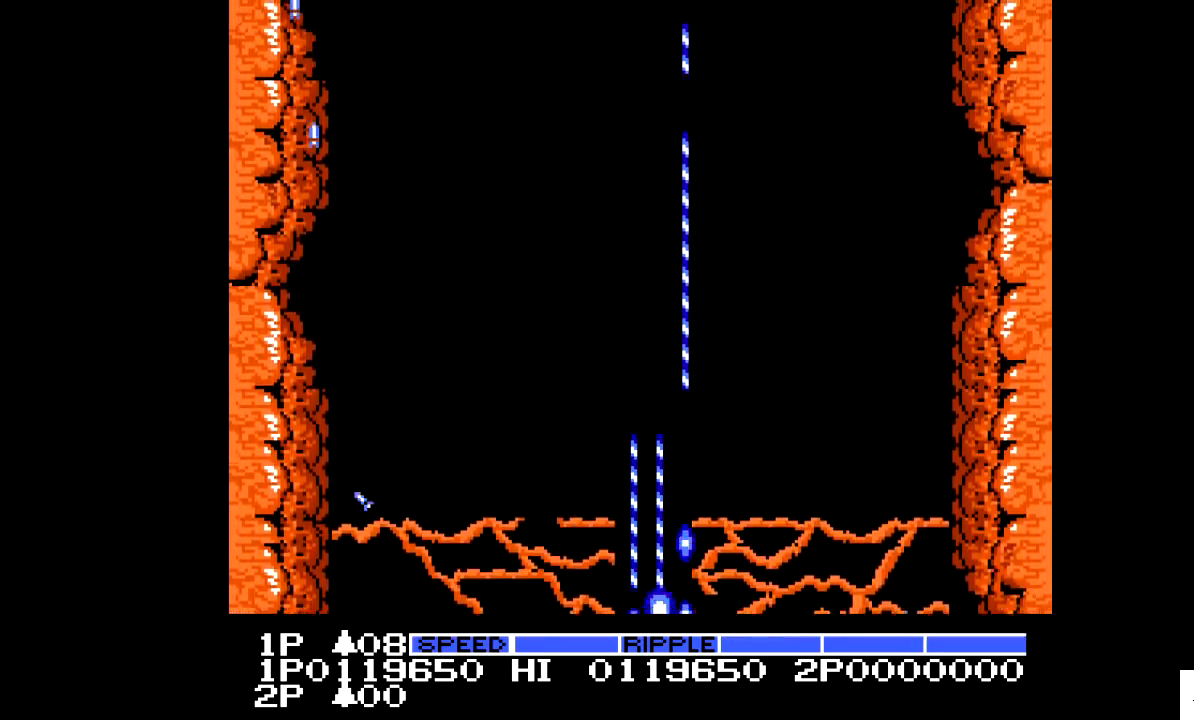
{"buttons": ["X"], "events": []}
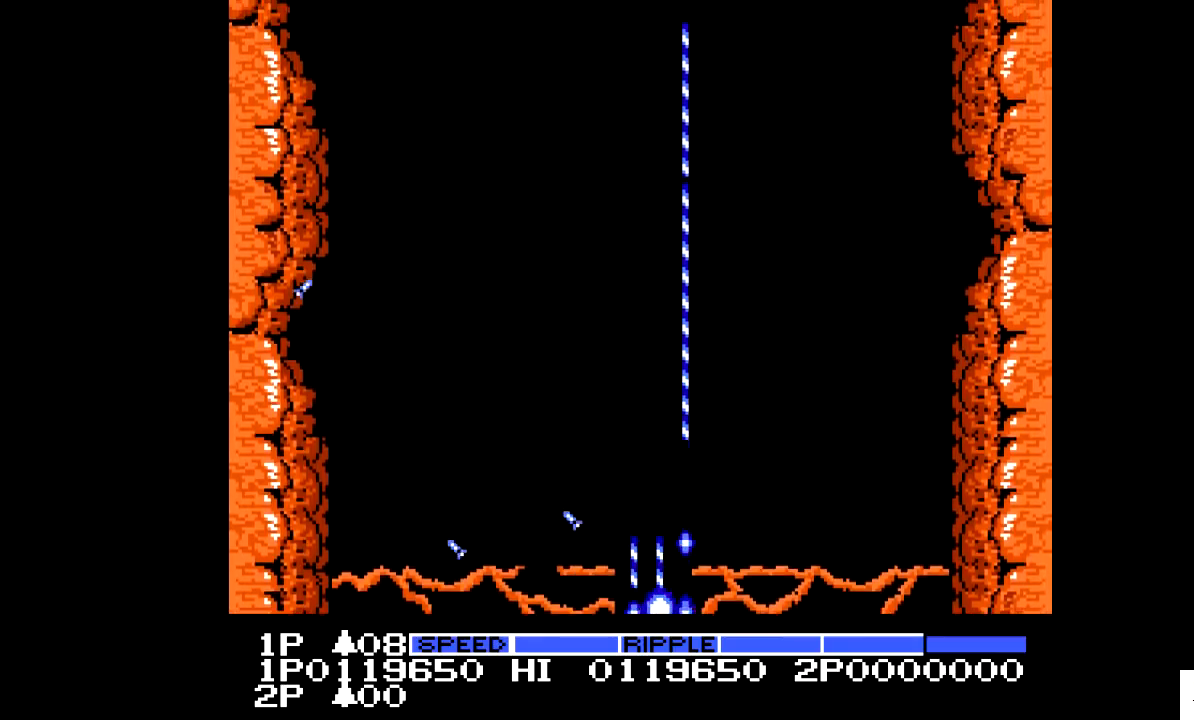
{"buttons": ["X"], "events": []}
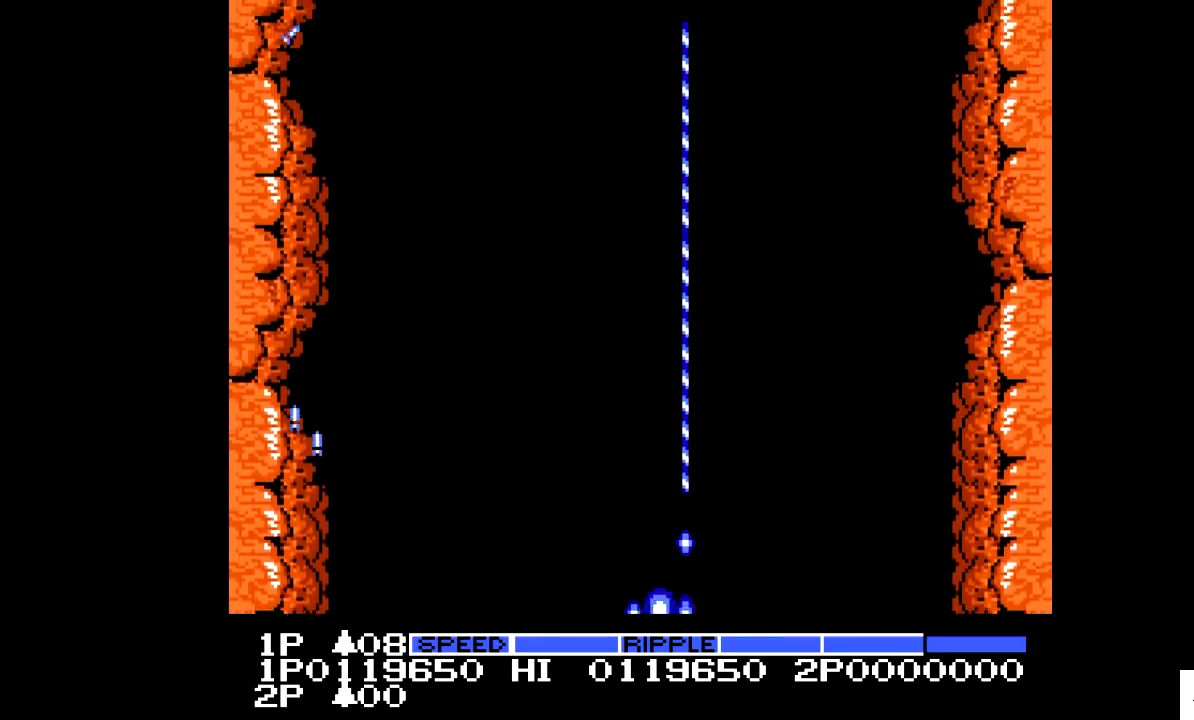
{"buttons": ["X"], "events": []}
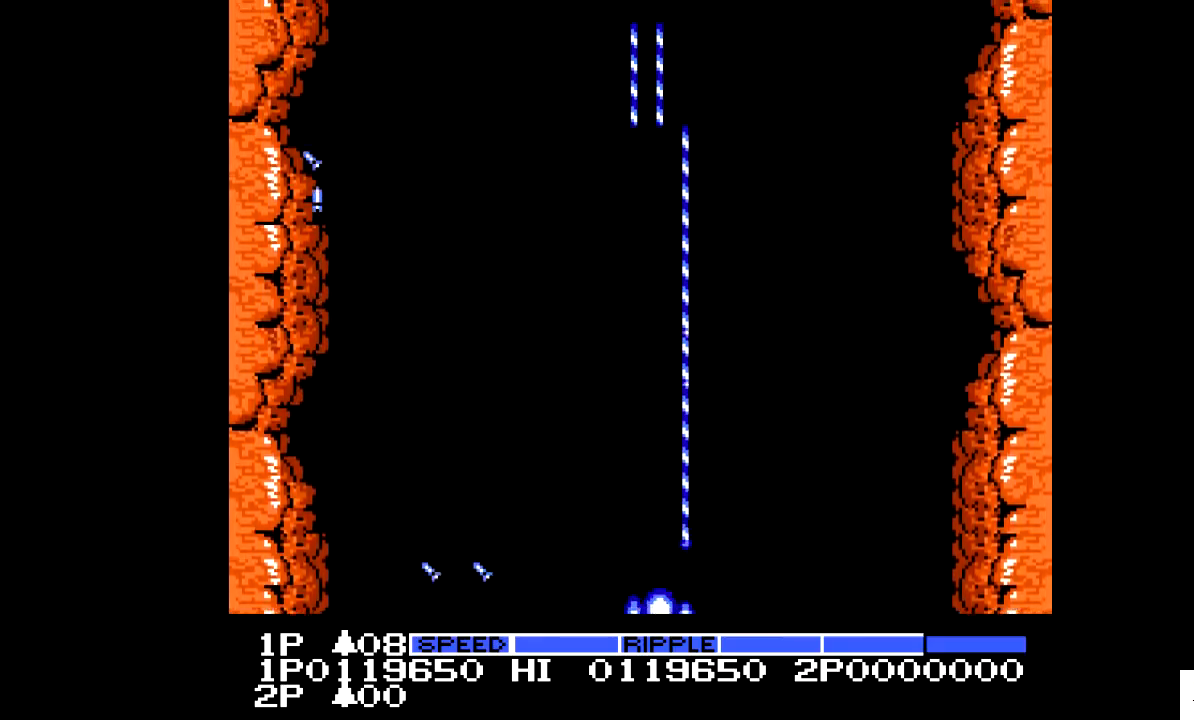
{"buttons": ["X"], "events": []}
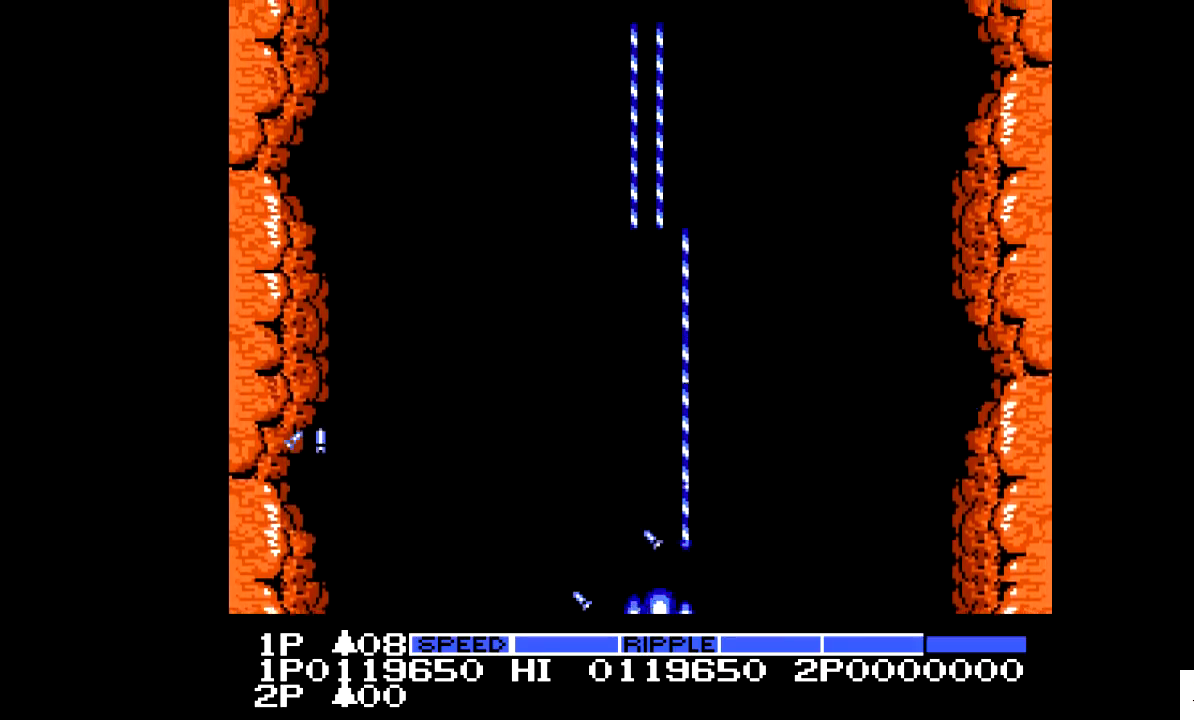
{"buttons": ["X"], "events": []}
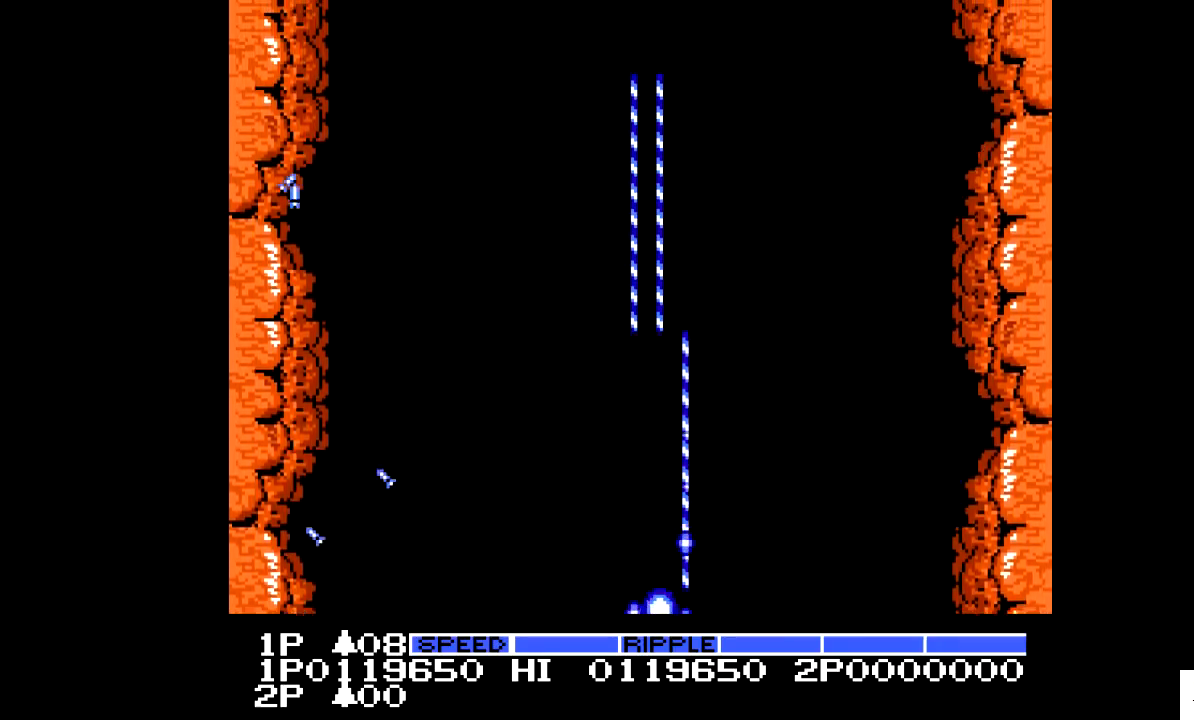
{"buttons": ["X"], "events": []}
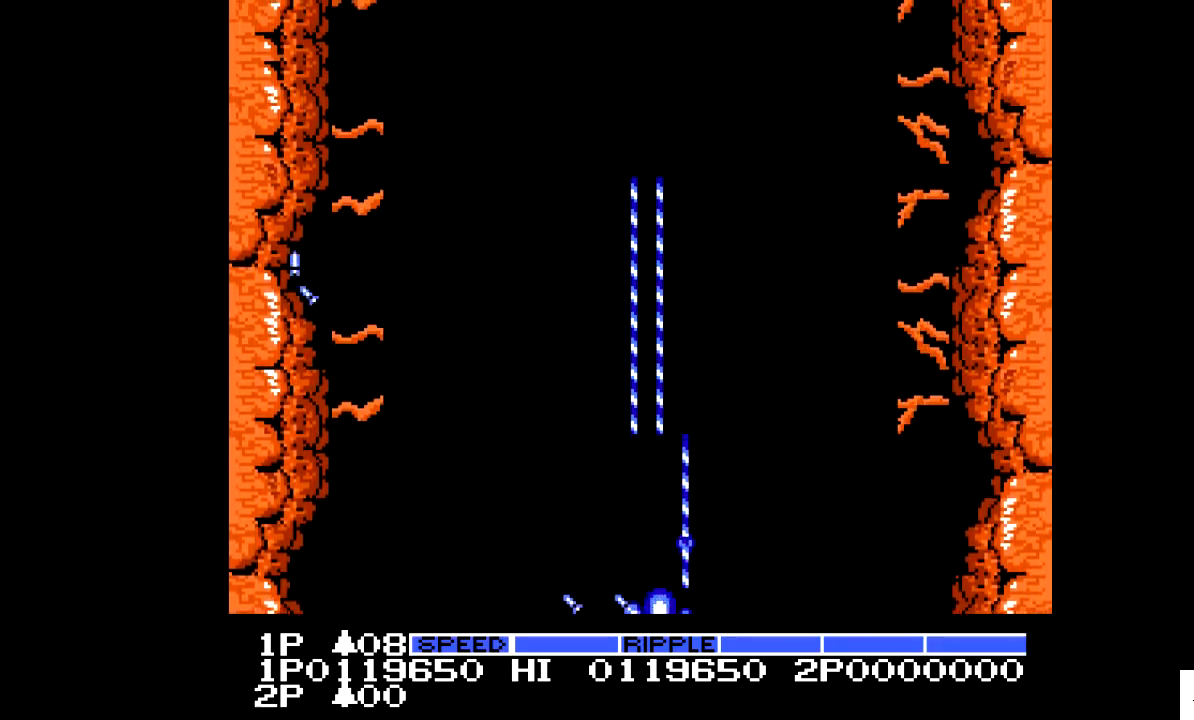
{"buttons": ["X"], "events": []}